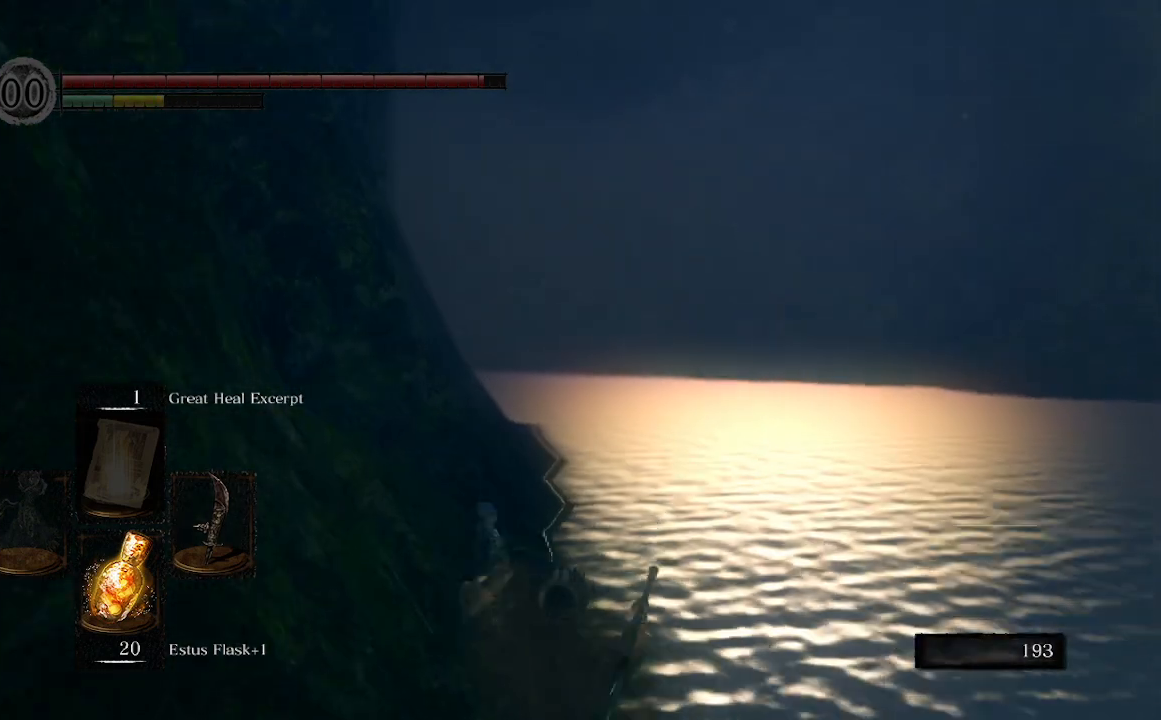
Gameplay with a controller (Xbox layout); each line is a JSON object with the inputs held at the frame after it. "events" lists button and stick changes between this image and that frame as [ms after this image, input, new state], when the widget could be followed in between.
{"buttons": ["B"], "left_stick": "up", "right_stick": "center", "events": [[433, "B", "down"]]}
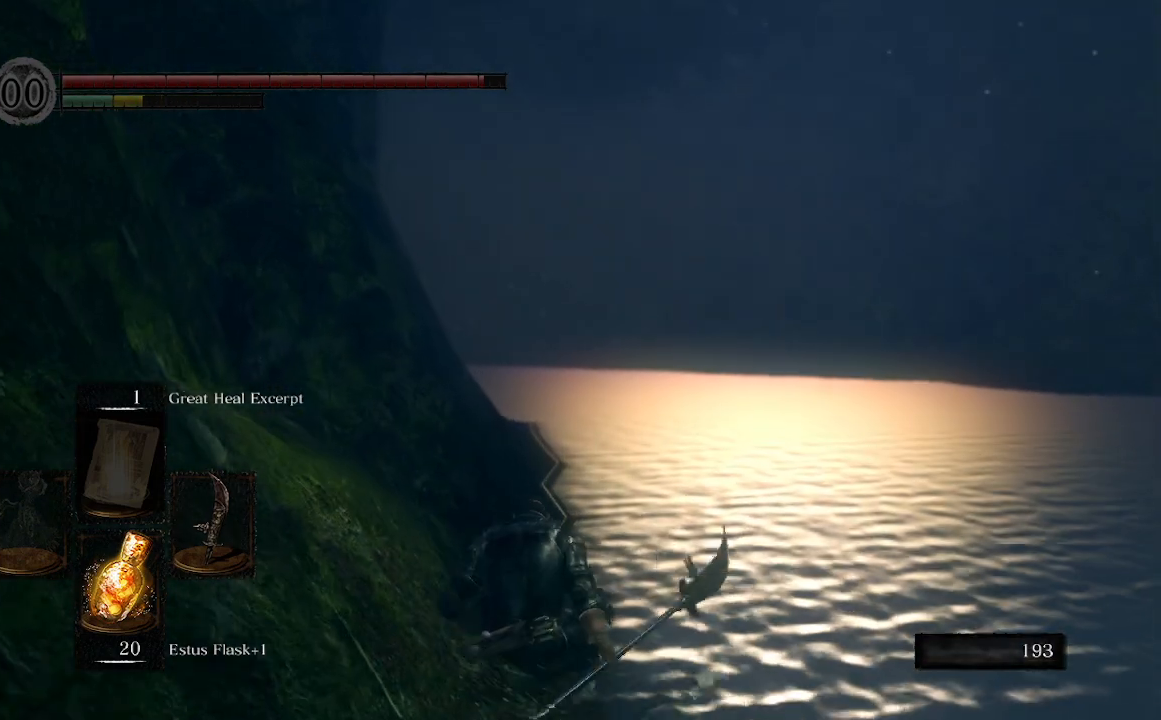
{"buttons": [], "left_stick": "up", "right_stick": "center", "events": [[133, "B", "up"]]}
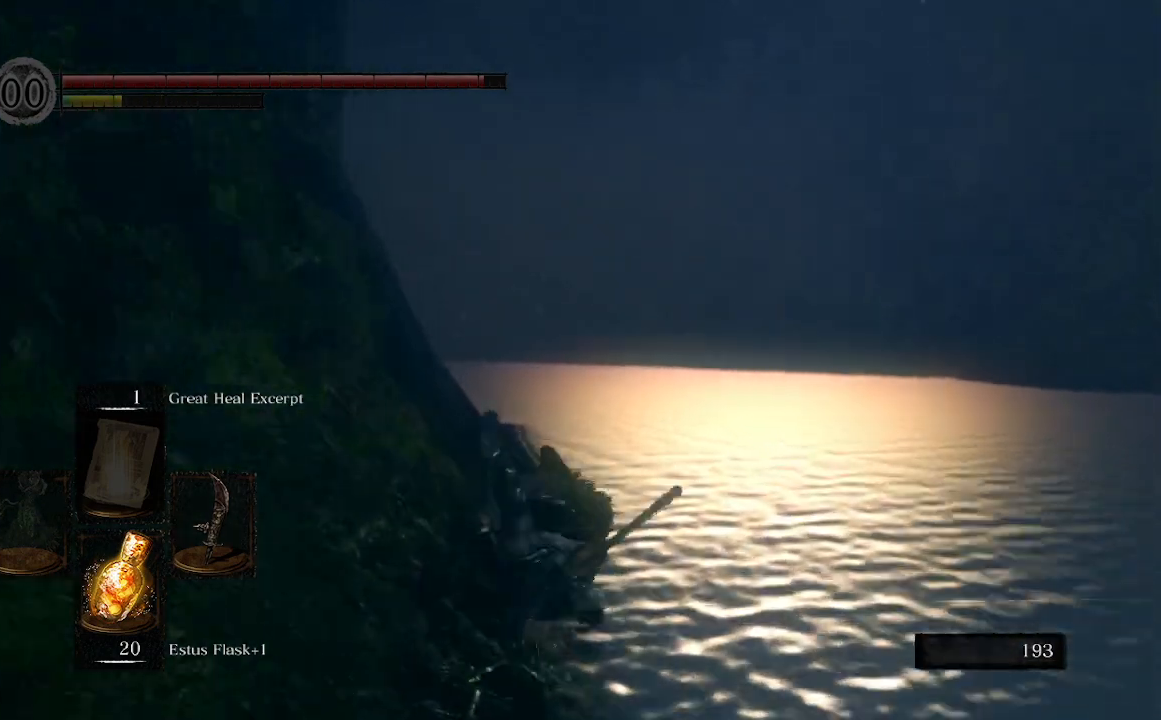
{"buttons": [], "left_stick": "up", "right_stick": "center", "events": []}
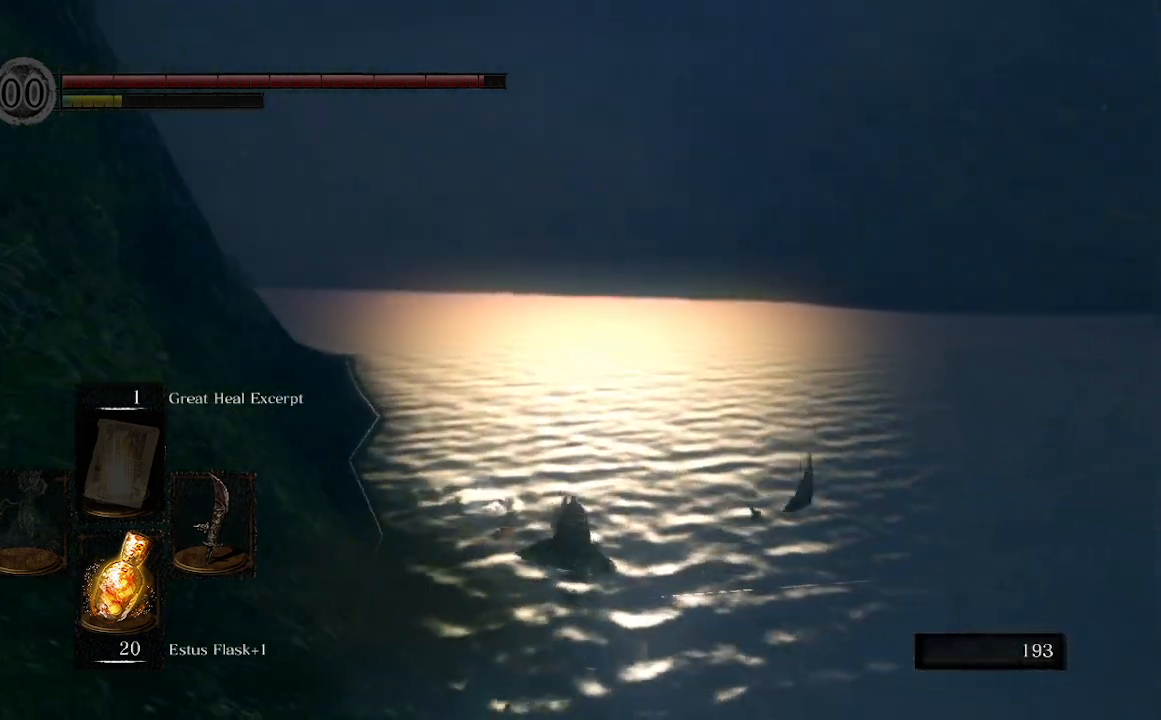
{"buttons": ["B"], "left_stick": "up", "right_stick": "center", "events": [[333, "B", "down"]]}
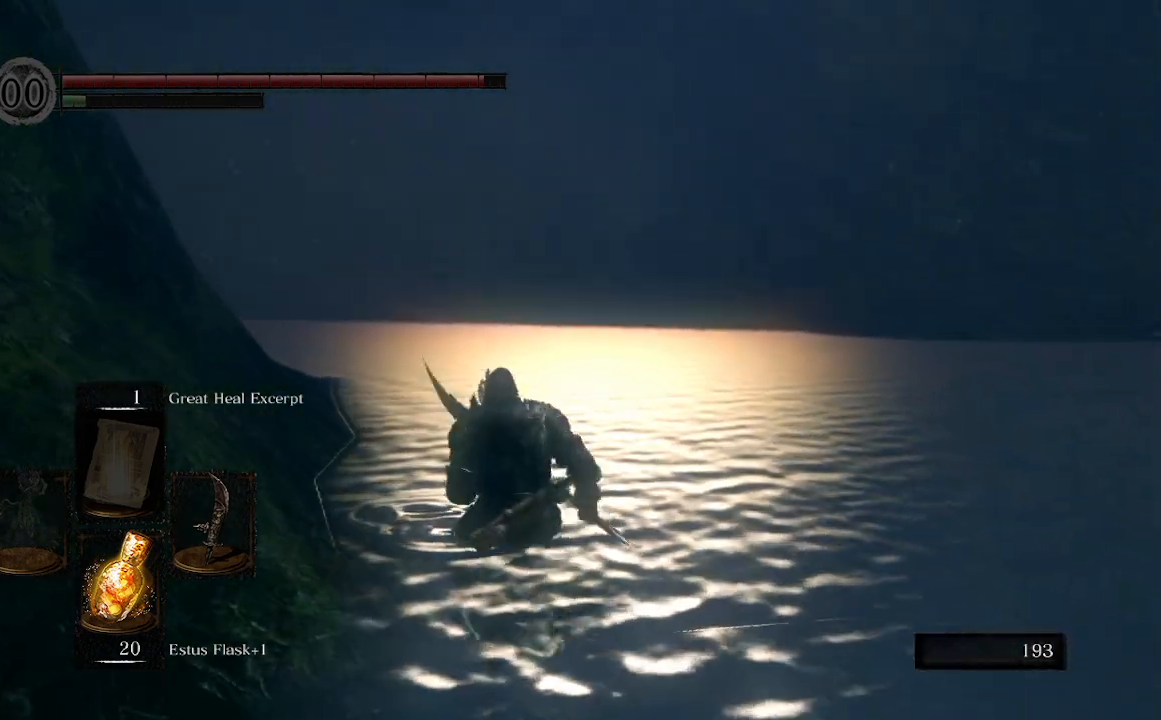
{"buttons": [], "left_stick": "up", "right_stick": "left", "events": [[33, "B", "up"], [300, "right_stick", "left"]]}
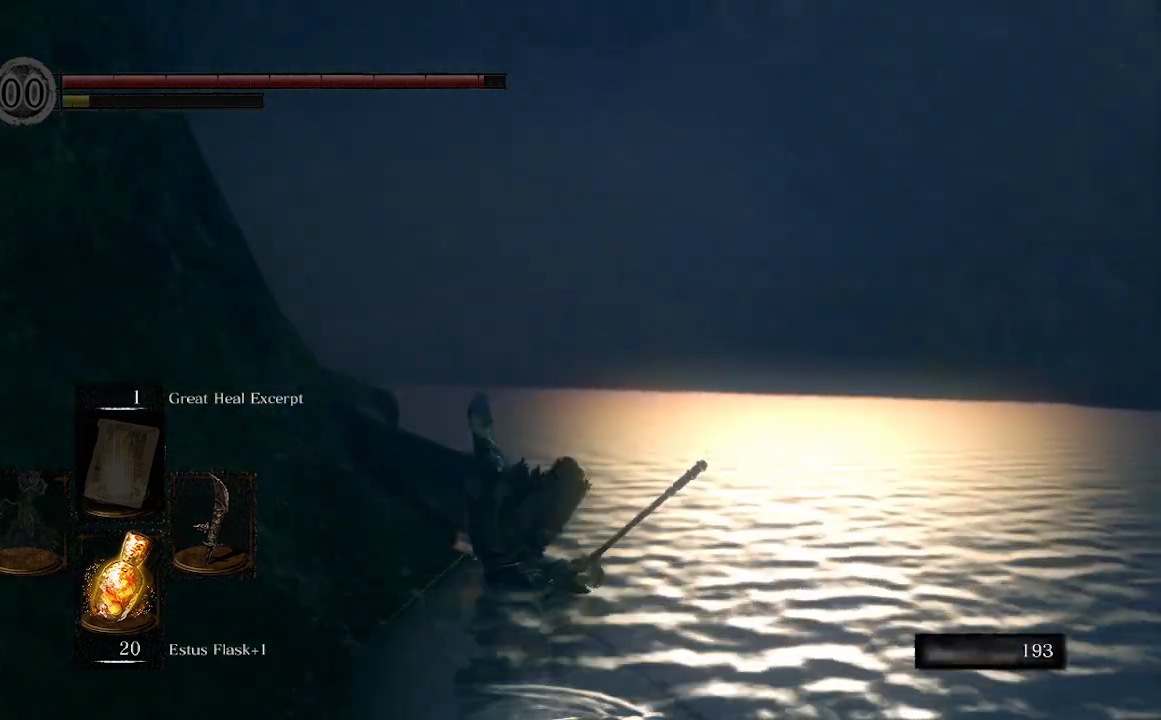
{"buttons": [], "left_stick": "up", "right_stick": "left", "events": []}
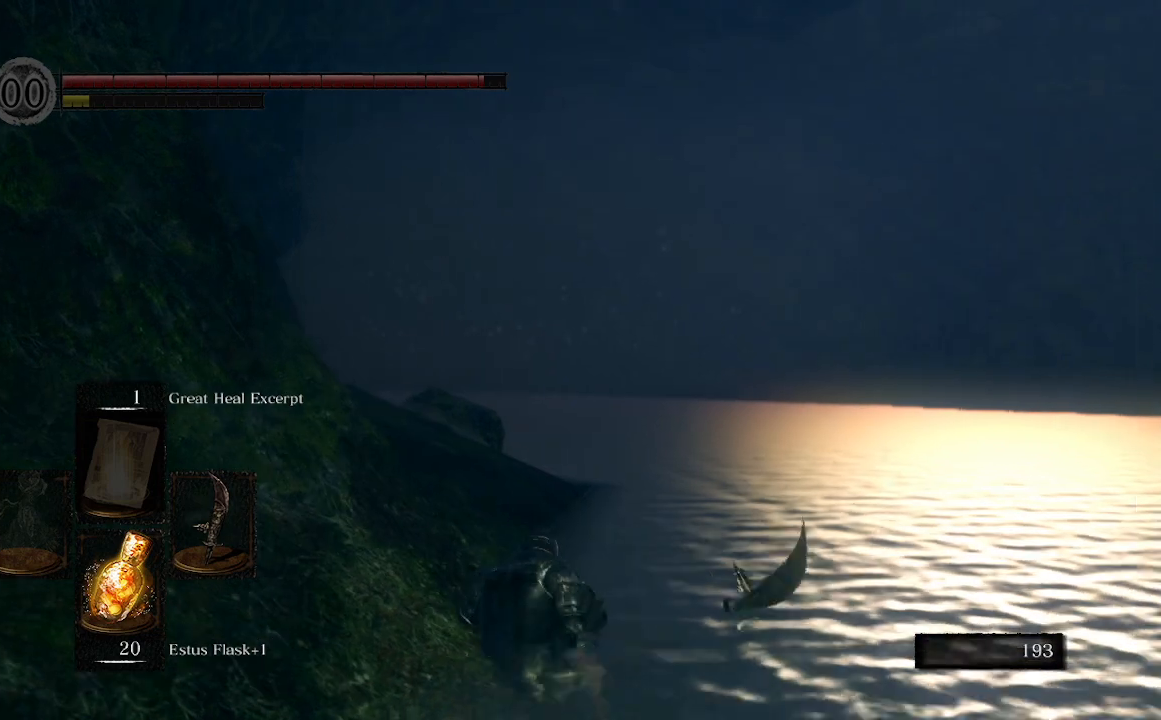
{"buttons": [], "left_stick": "up", "right_stick": "left", "events": []}
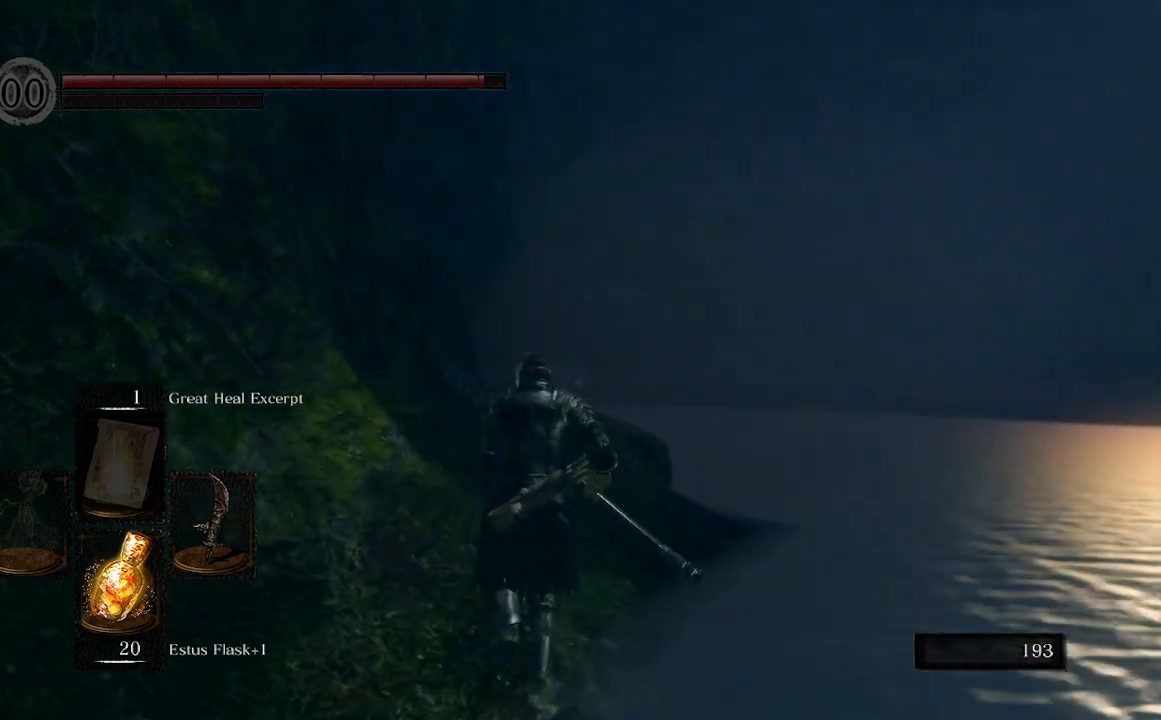
{"buttons": [], "left_stick": "up", "right_stick": "left", "events": []}
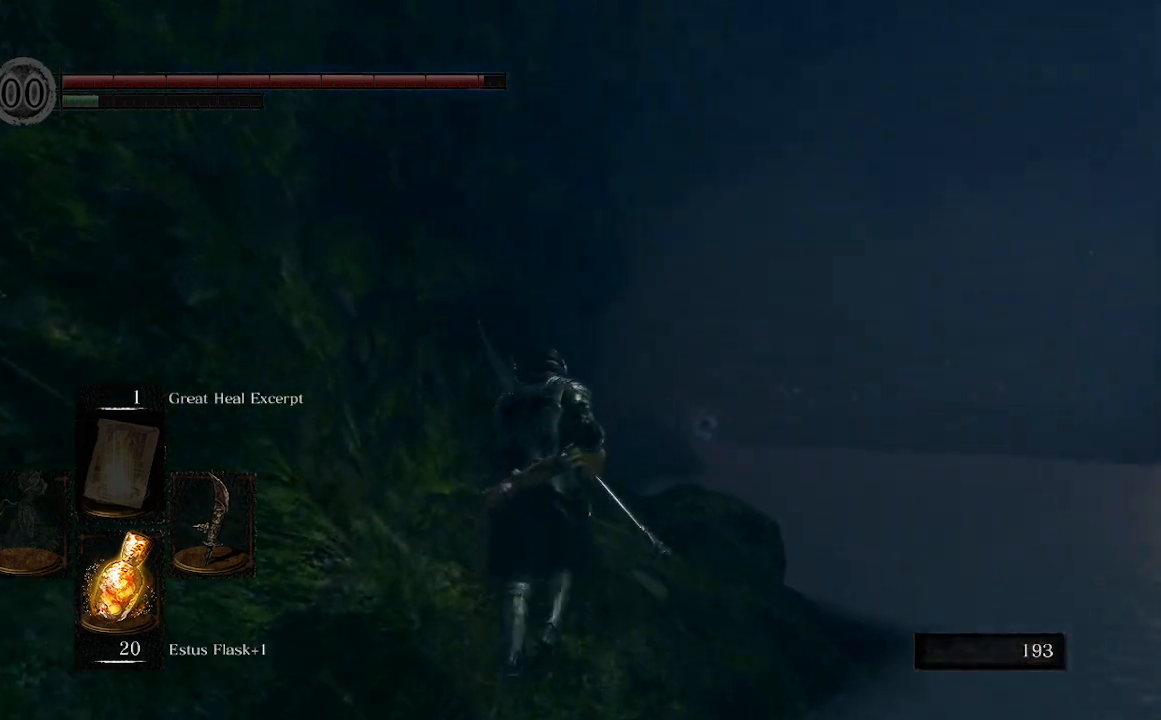
{"buttons": ["B"], "left_stick": "up", "right_stick": "left", "events": [[200, "B", "down"]]}
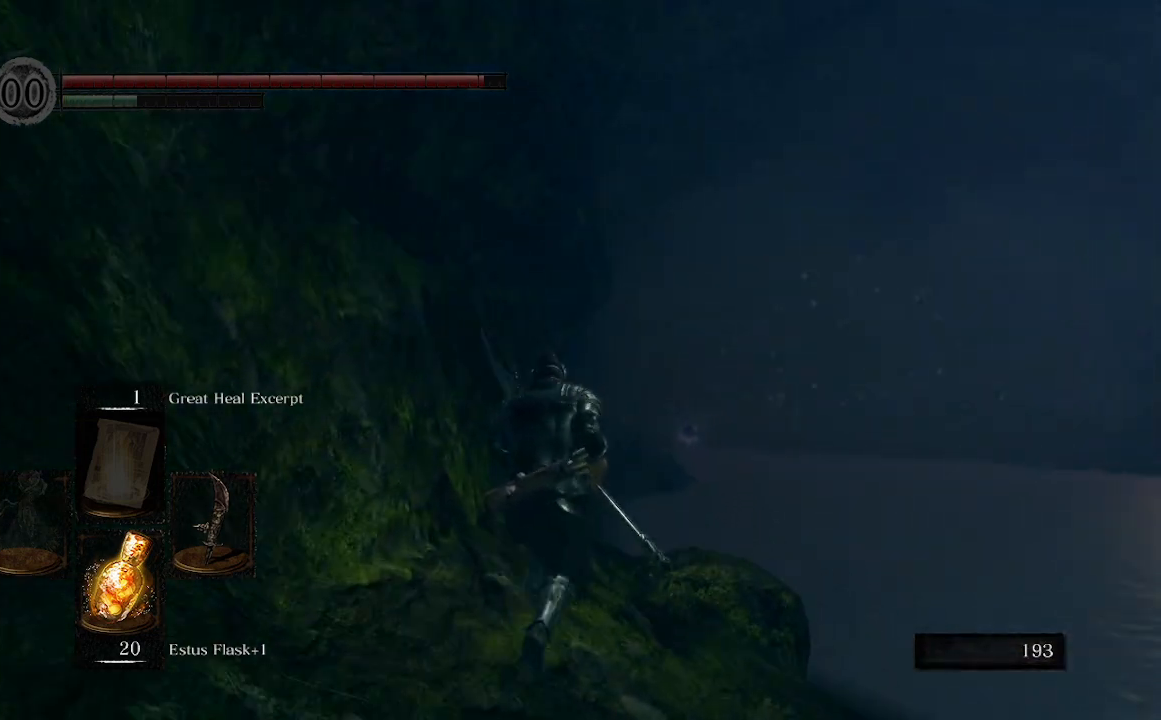
{"buttons": ["B"], "left_stick": "up", "right_stick": "left", "events": []}
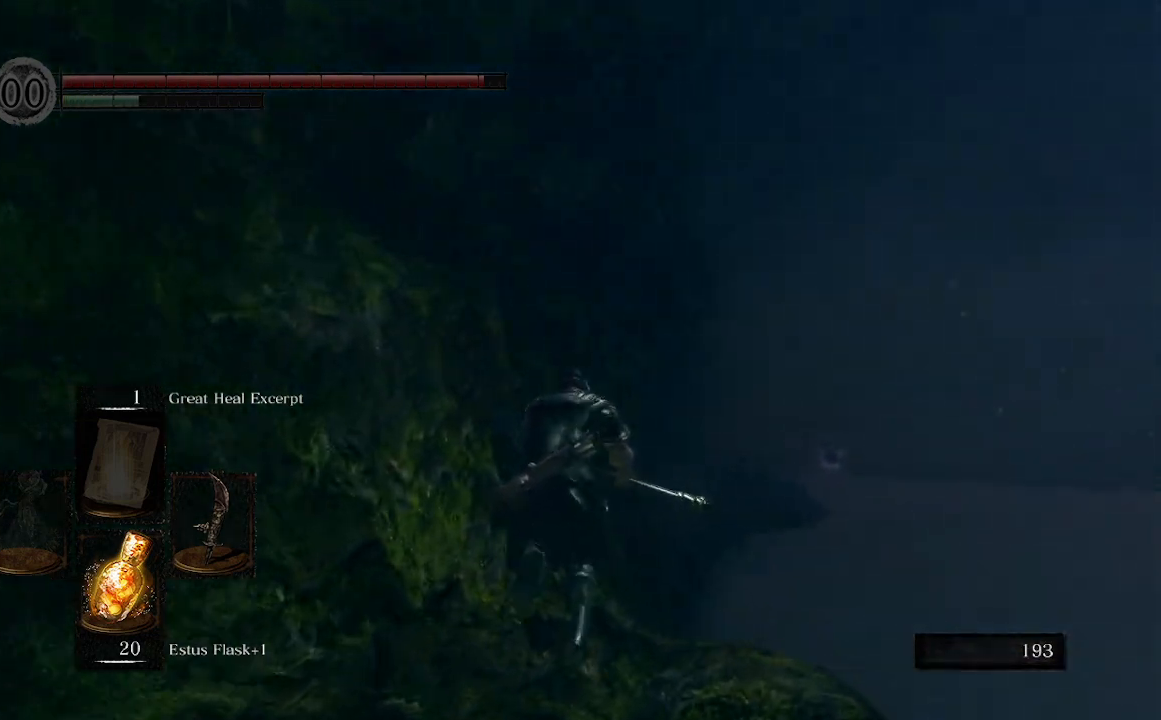
{"buttons": ["B"], "left_stick": "up", "right_stick": "left", "events": []}
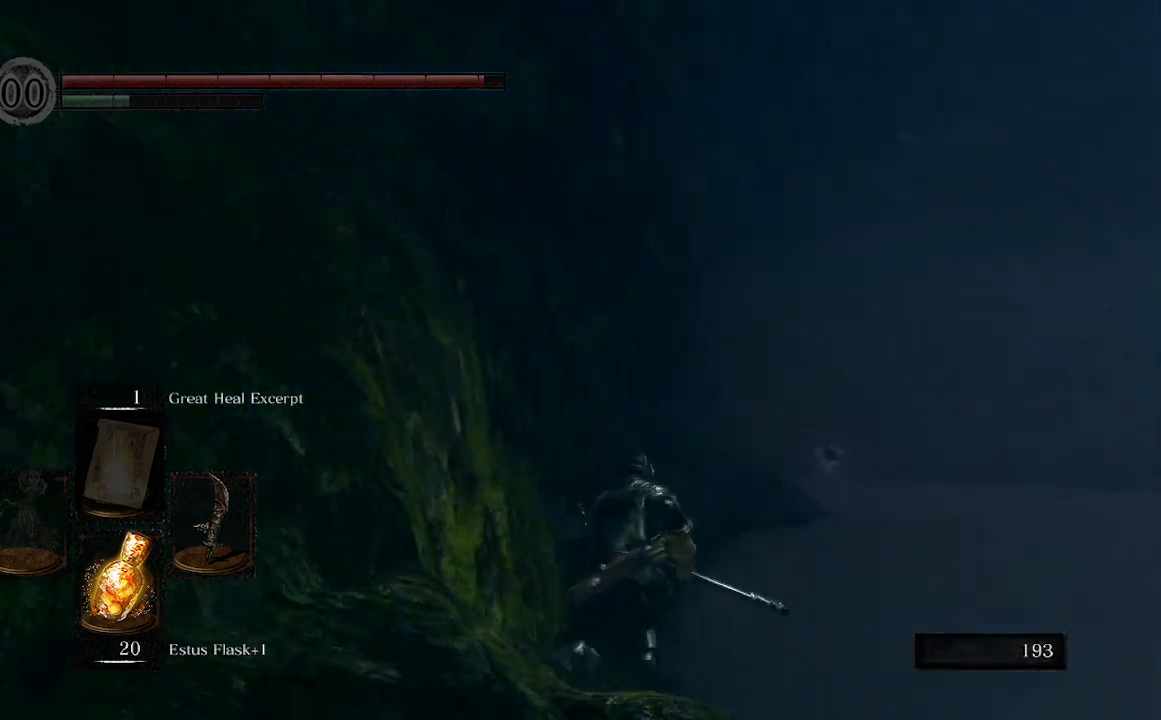
{"buttons": ["B"], "left_stick": "up", "right_stick": "center", "events": [[467, "right_stick", "center"]]}
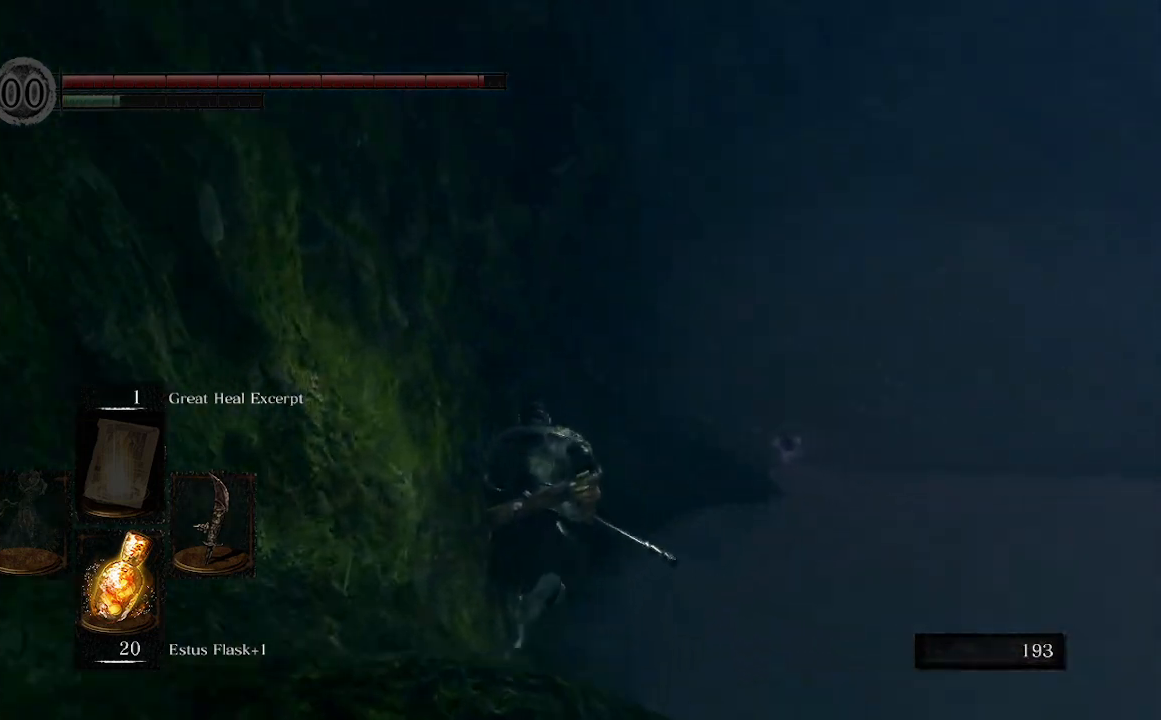
{"buttons": ["B"], "left_stick": "up", "right_stick": "center", "events": []}
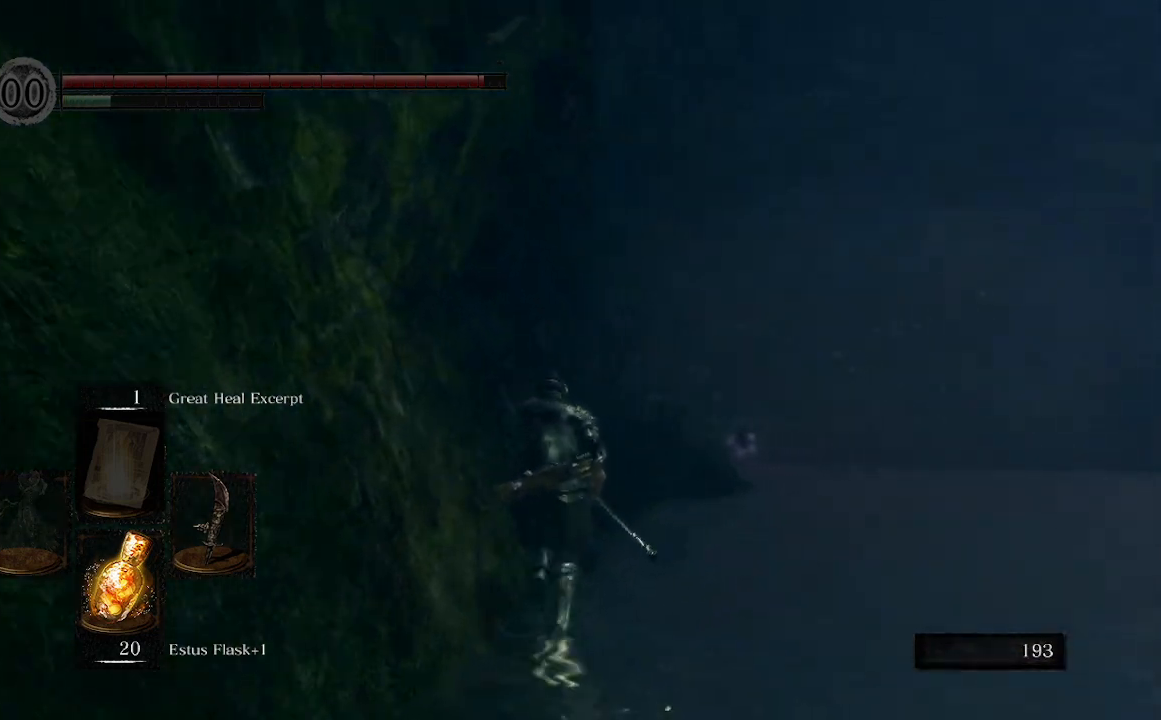
{"buttons": ["B"], "left_stick": "up", "right_stick": "center", "events": []}
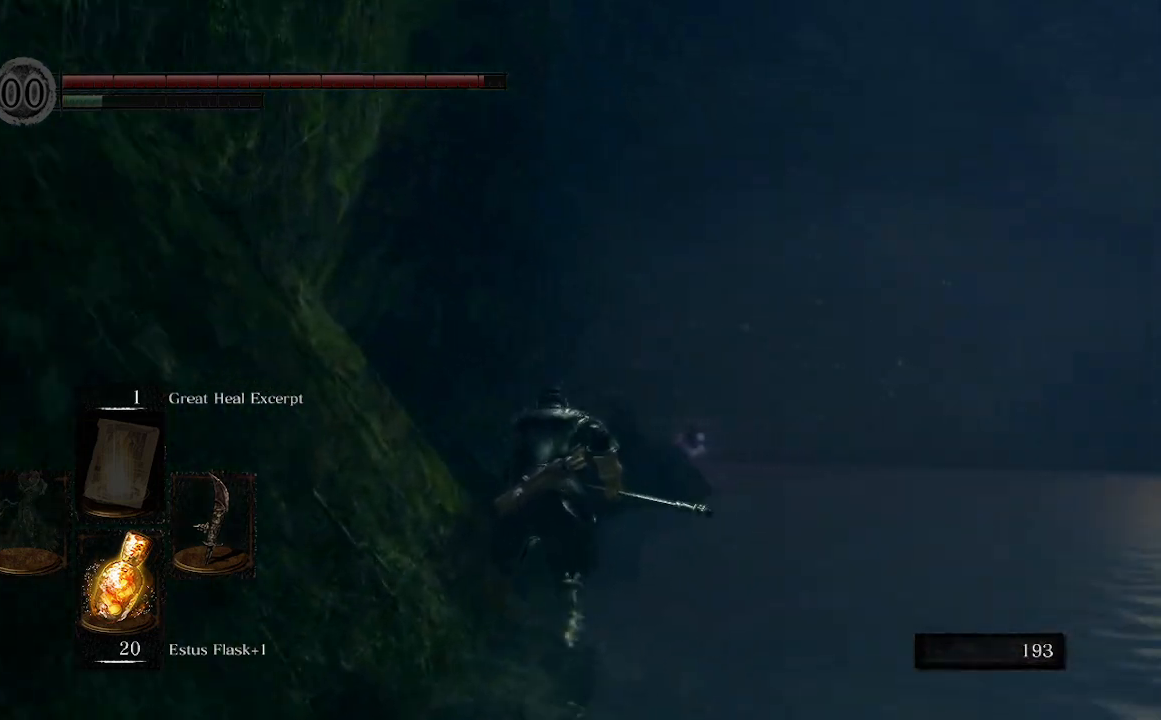
{"buttons": ["B"], "left_stick": "up", "right_stick": "center", "events": []}
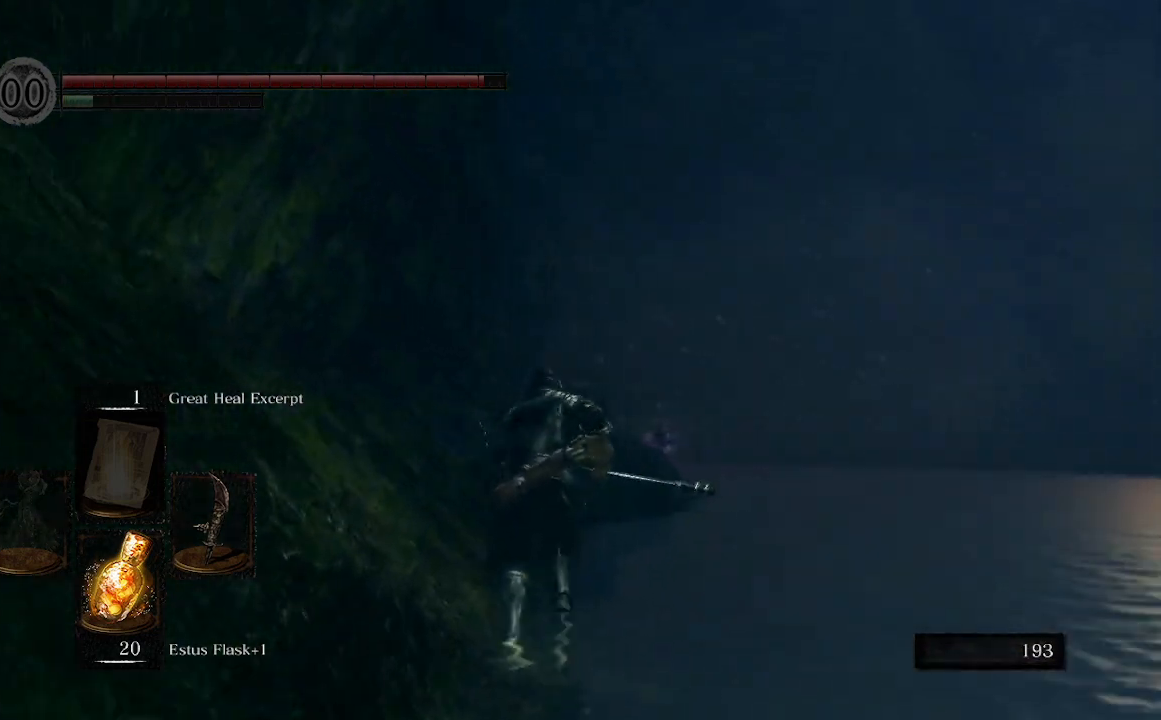
{"buttons": ["B"], "left_stick": "up", "right_stick": "center", "events": []}
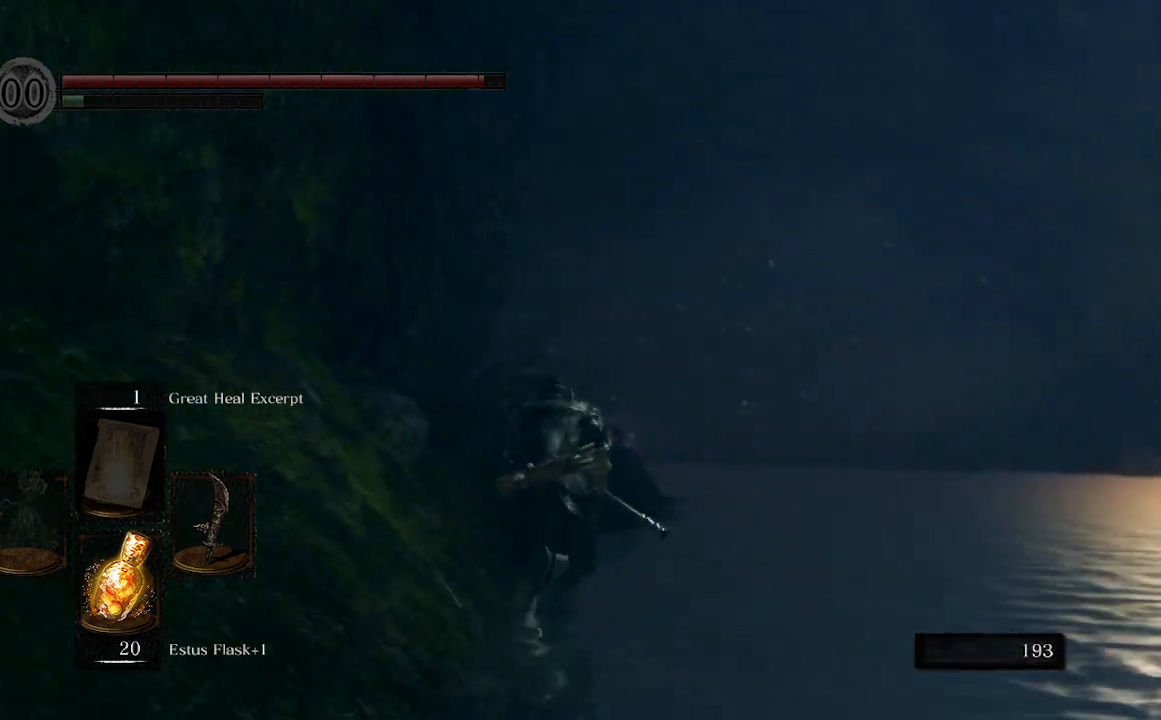
{"buttons": ["B"], "left_stick": "up", "right_stick": "left", "events": [[133, "right_stick", "left"]]}
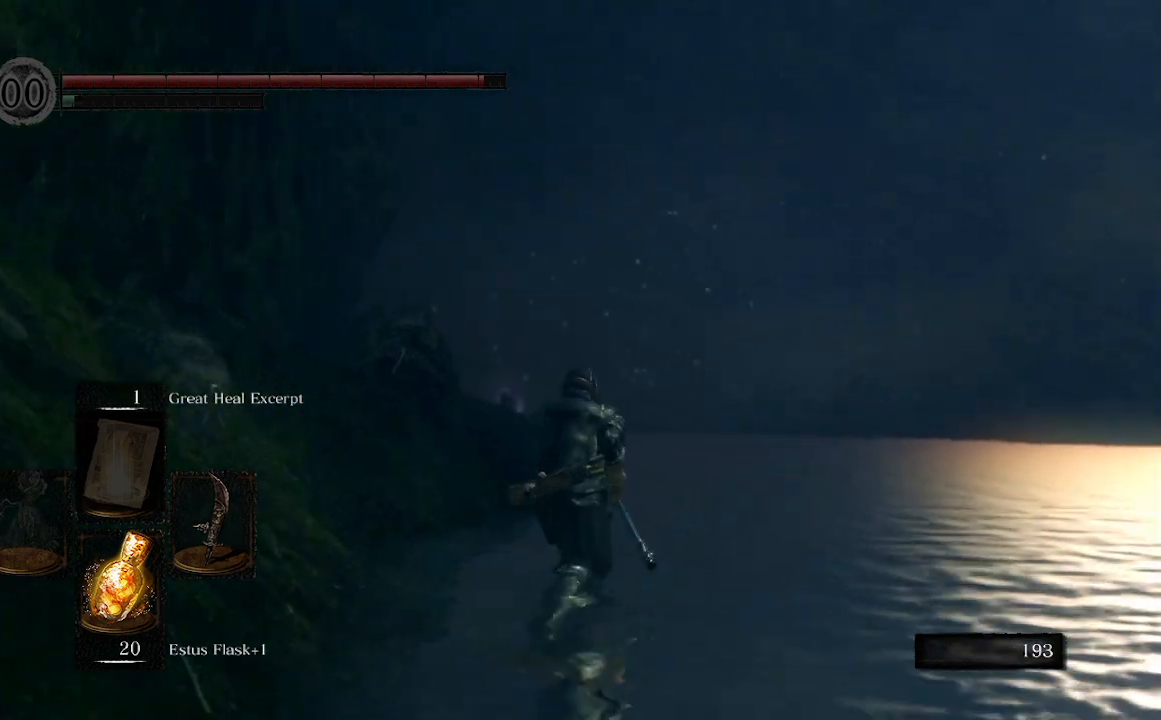
{"buttons": ["B"], "left_stick": "up", "right_stick": "left", "events": []}
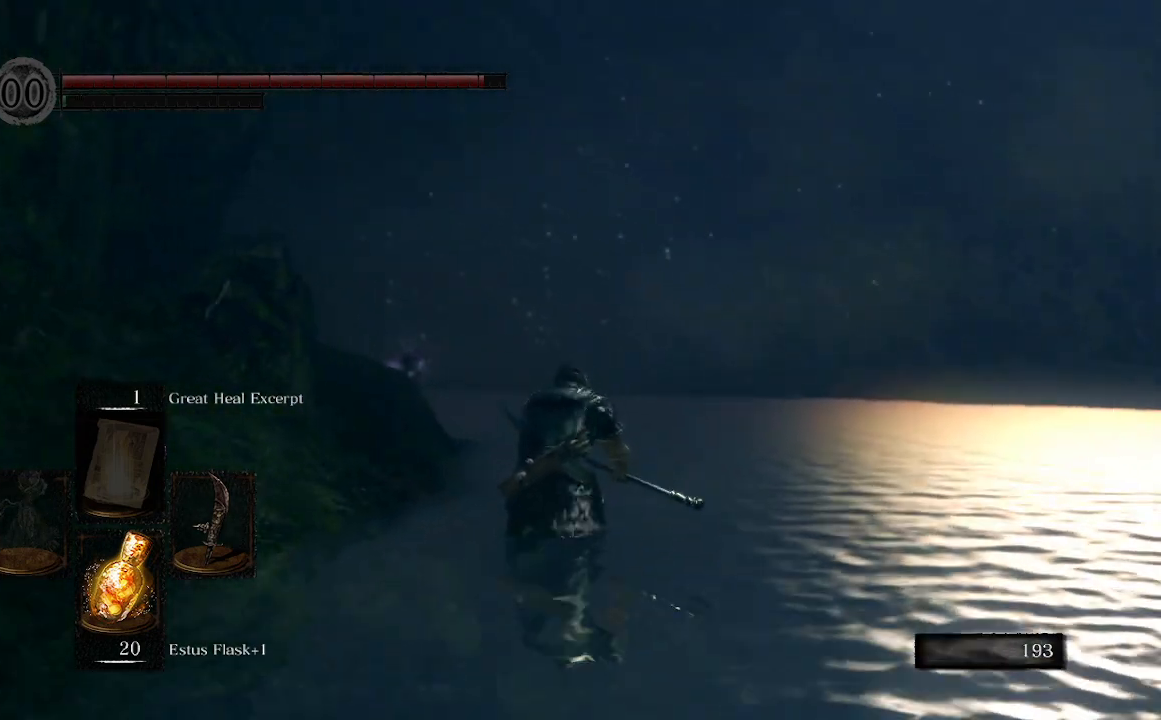
{"buttons": [], "left_stick": "up", "right_stick": "left", "events": [[133, "B", "up"]]}
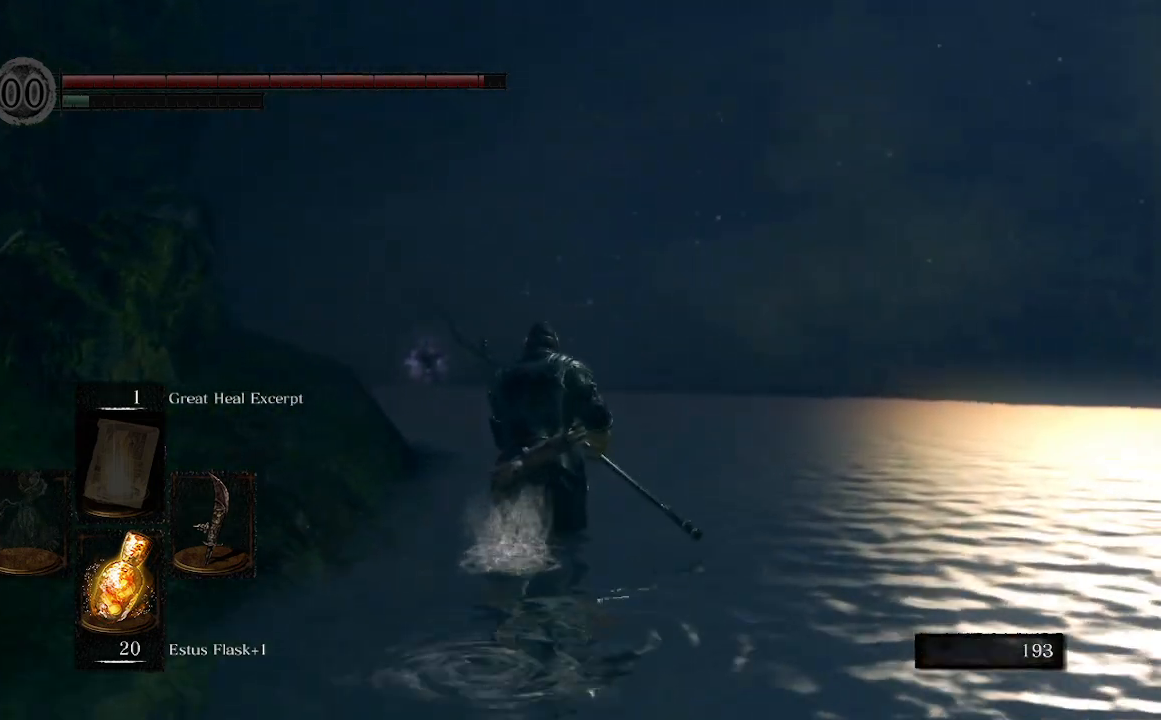
{"buttons": [], "left_stick": "up", "right_stick": "left", "events": []}
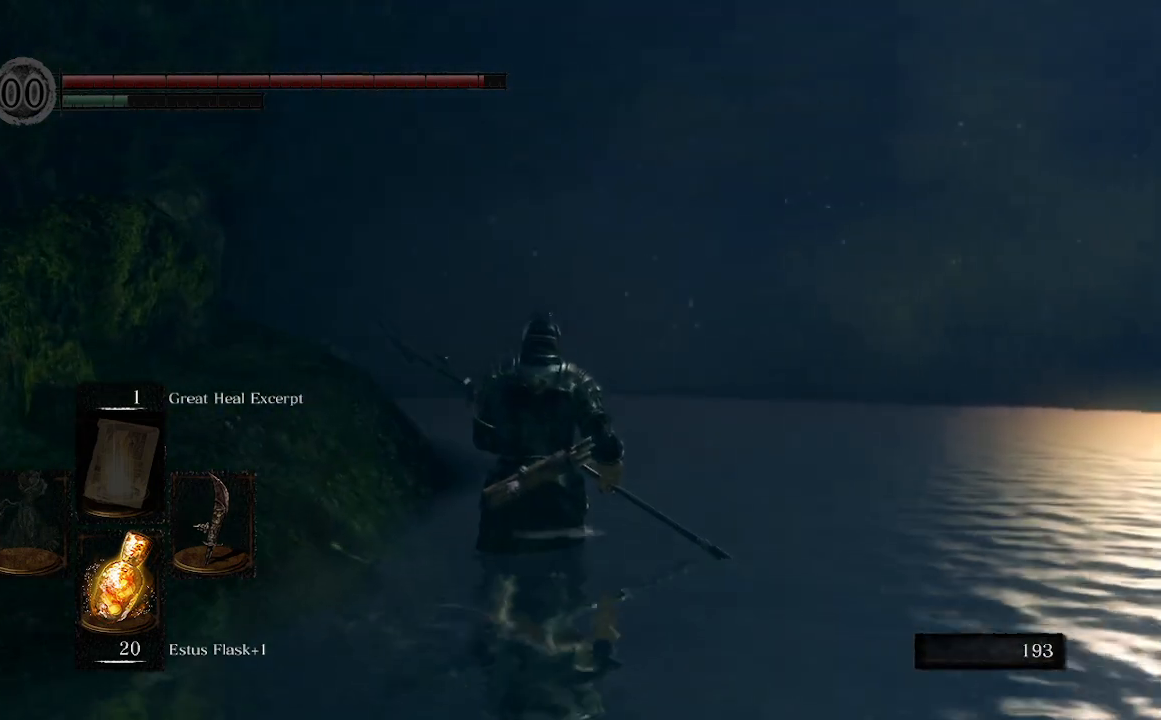
{"buttons": [], "left_stick": "up", "right_stick": "center", "events": [[133, "B", "down"], [333, "B", "up"], [367, "right_stick", "center"]]}
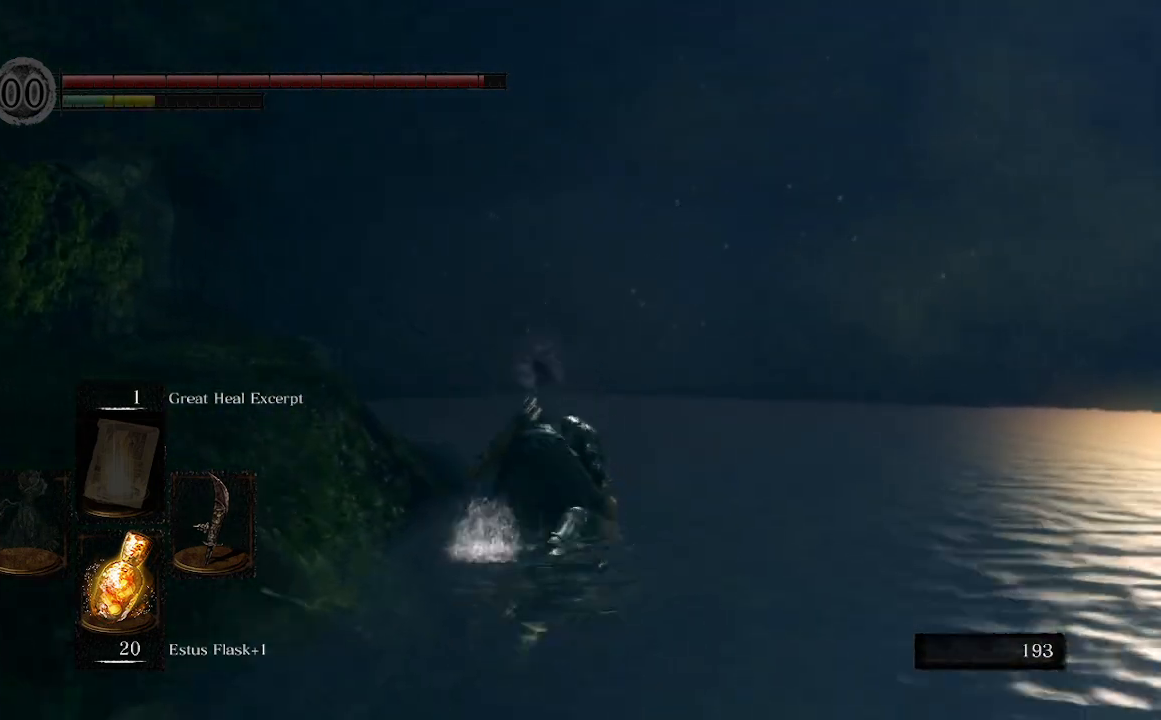
{"buttons": [], "left_stick": "up", "right_stick": "center", "events": []}
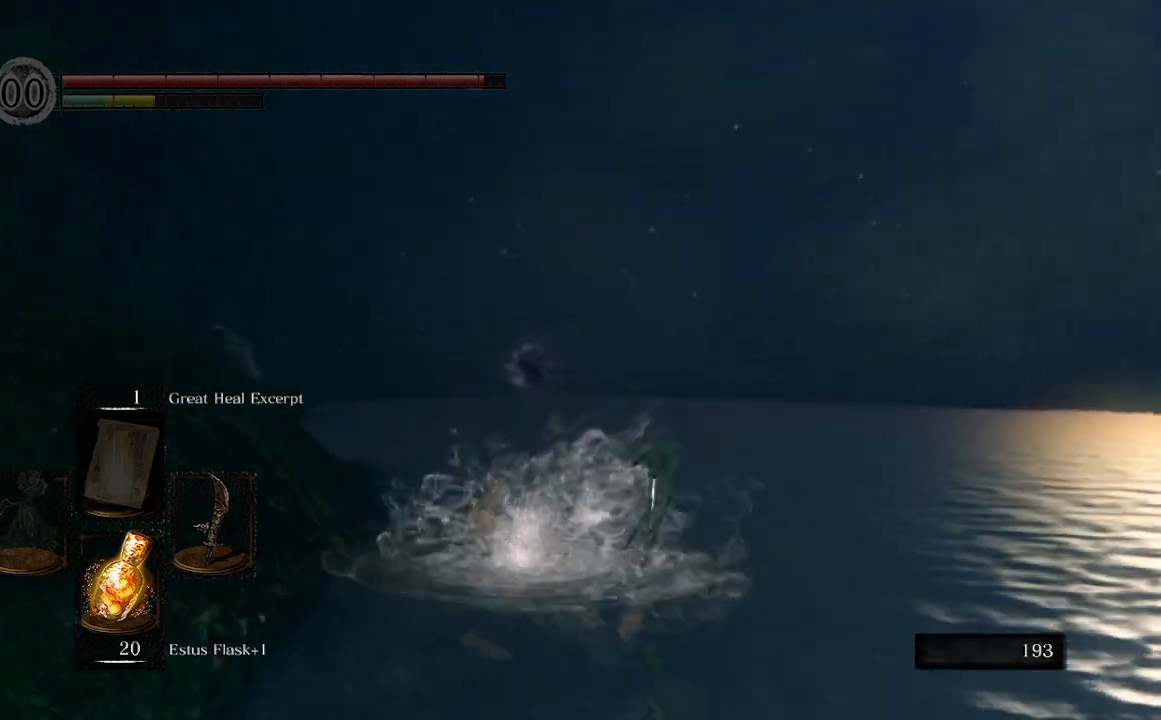
{"buttons": [], "left_stick": "up", "right_stick": "center", "events": [[133, "B", "down"], [367, "B", "up"]]}
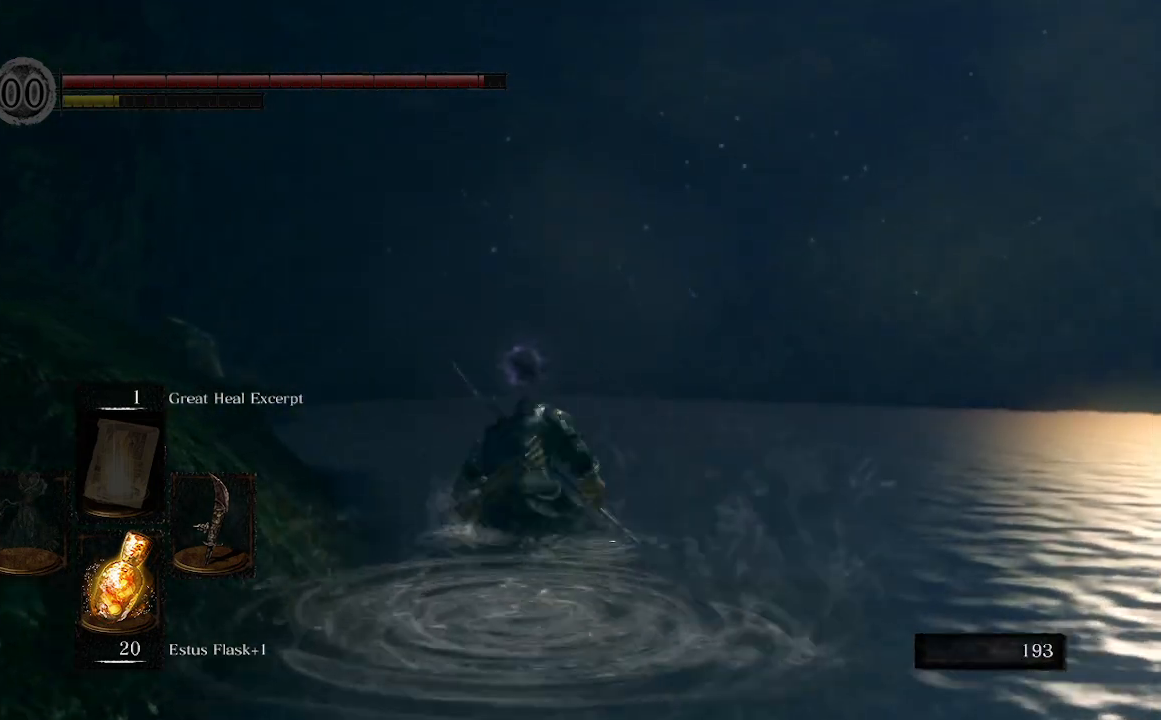
{"buttons": [], "left_stick": "up", "right_stick": "center", "events": []}
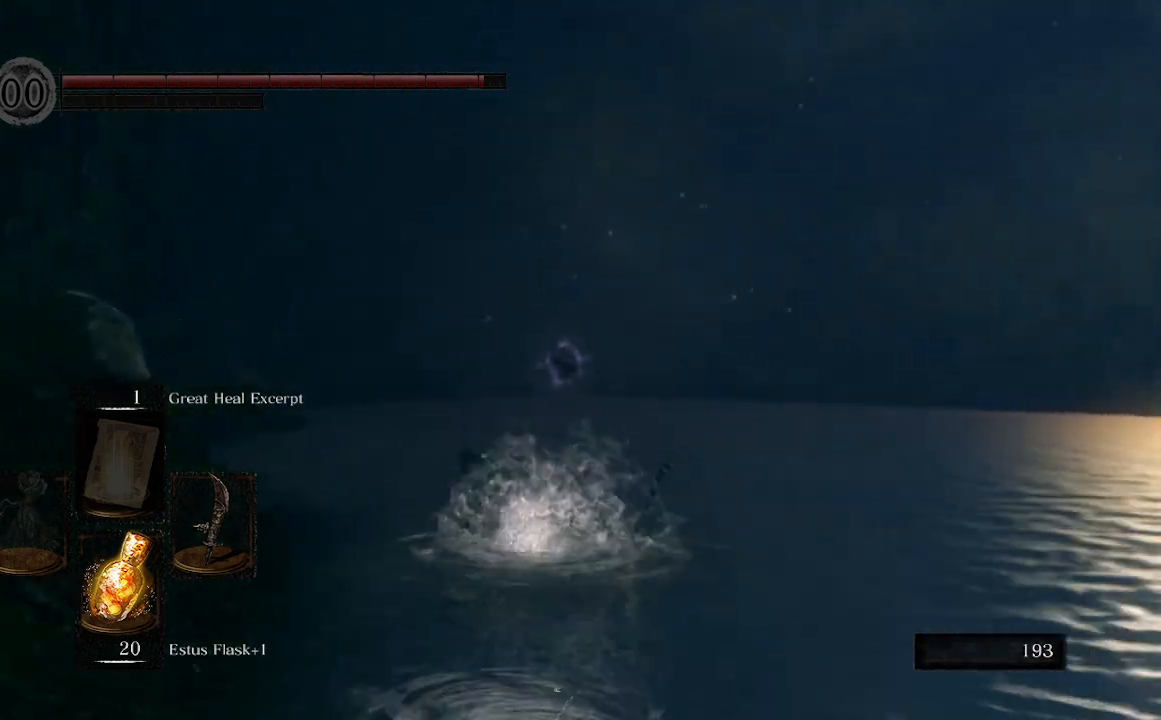
{"buttons": [], "left_stick": "up", "right_stick": "center", "events": []}
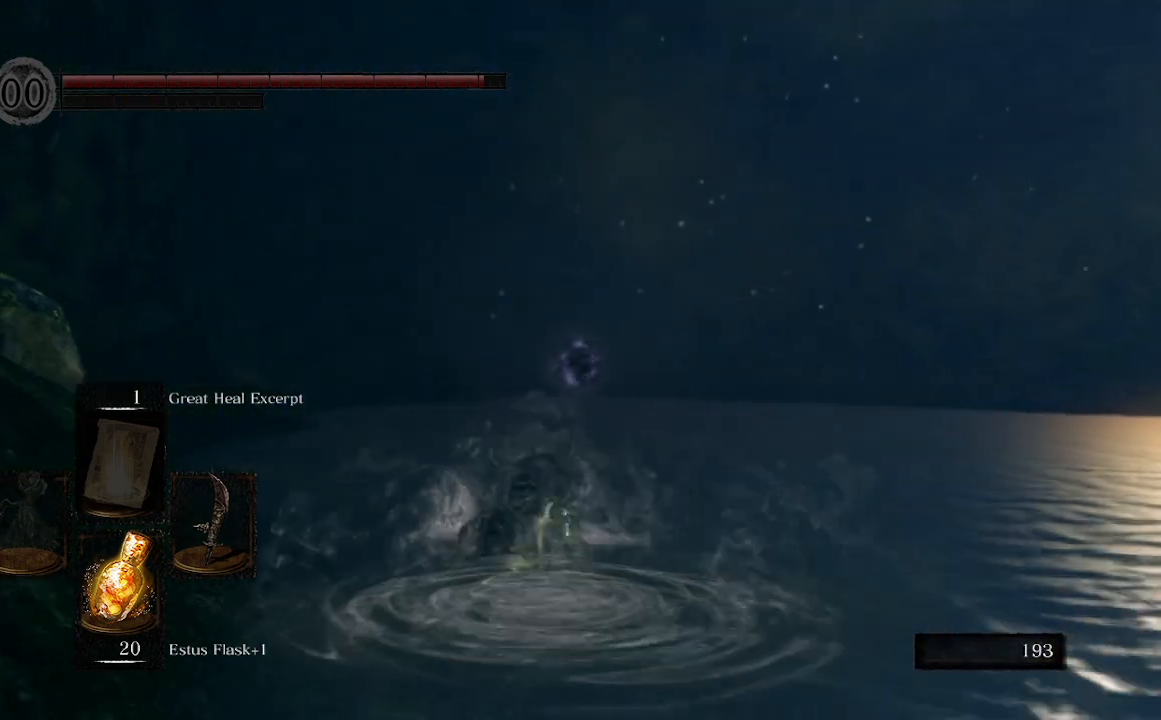
{"buttons": [], "left_stick": "up", "right_stick": "center", "events": [[267, "B", "down"], [400, "B", "up"]]}
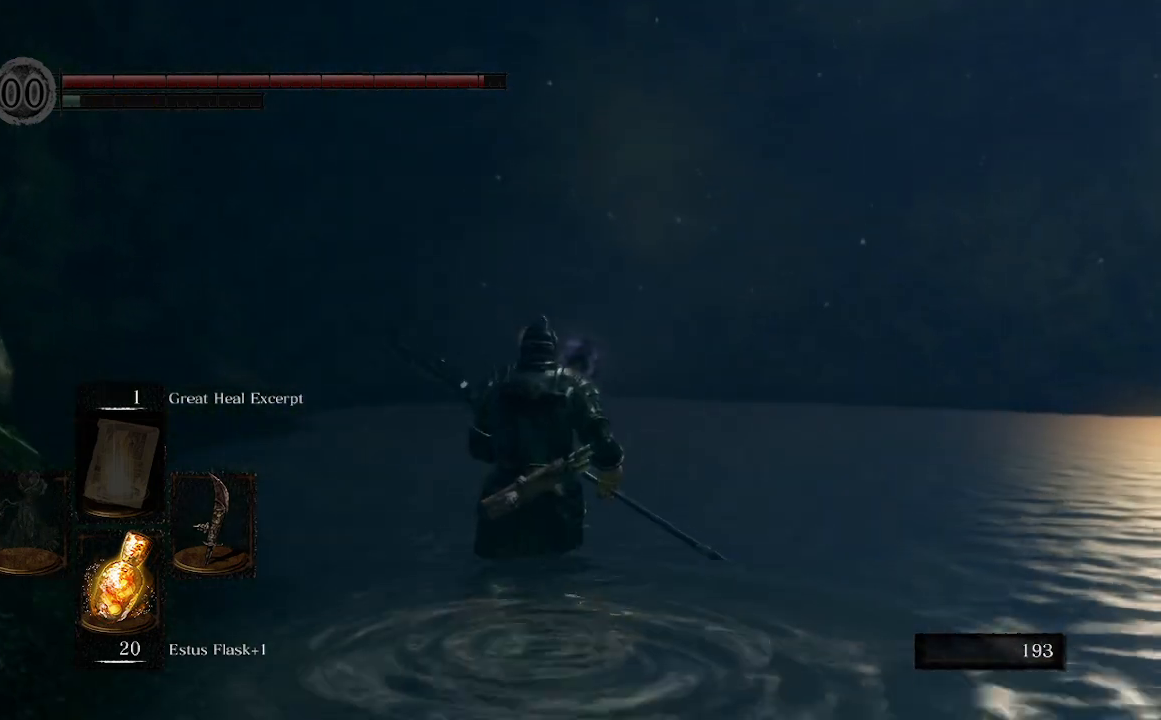
{"buttons": [], "left_stick": "up", "right_stick": "center", "events": [[333, "B", "down"], [433, "B", "up"]]}
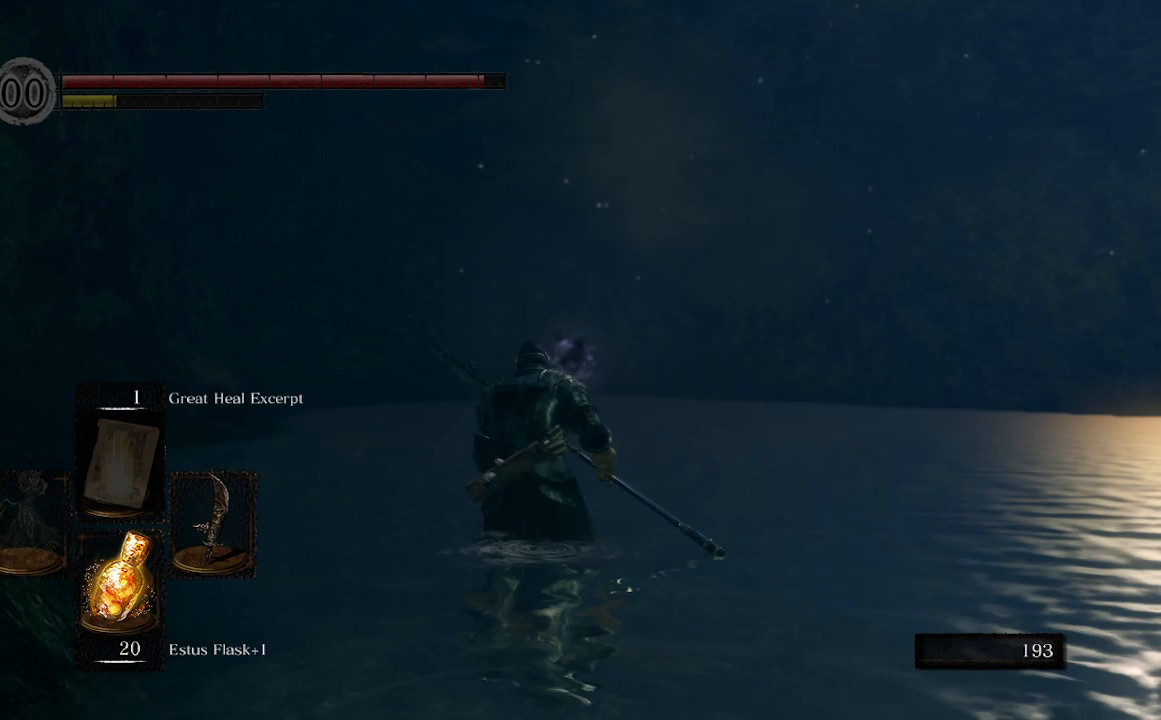
{"buttons": [], "left_stick": "up", "right_stick": "center", "events": []}
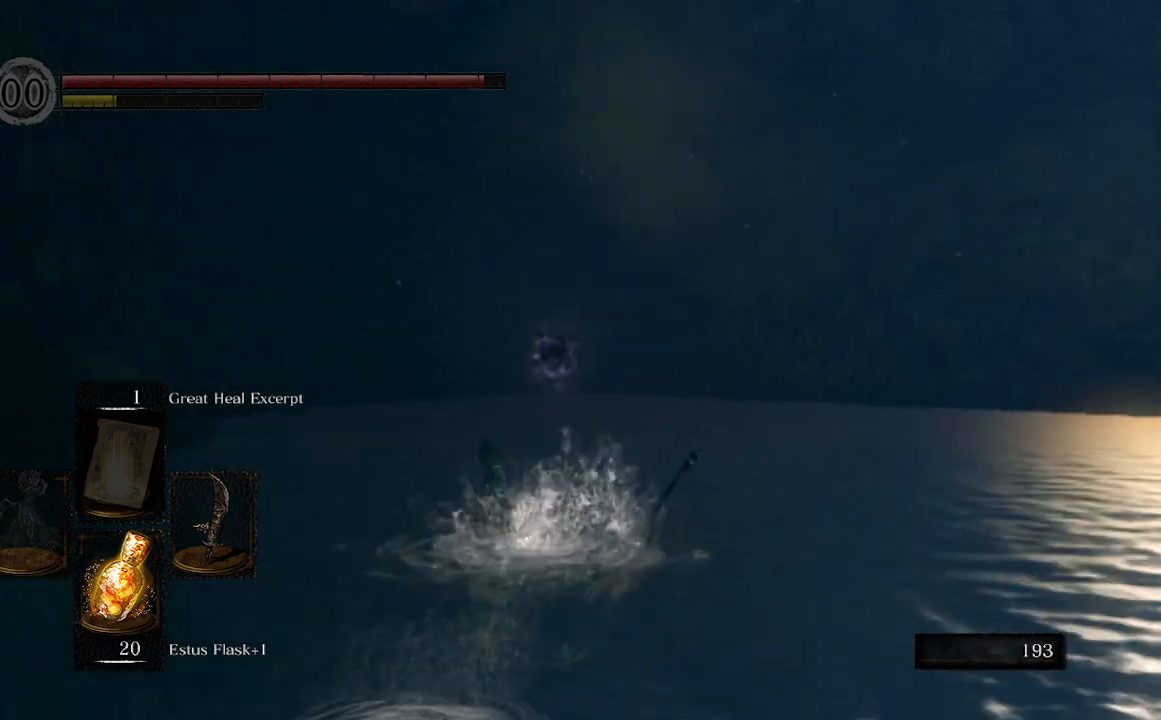
{"buttons": [], "left_stick": "up", "right_stick": "center", "events": []}